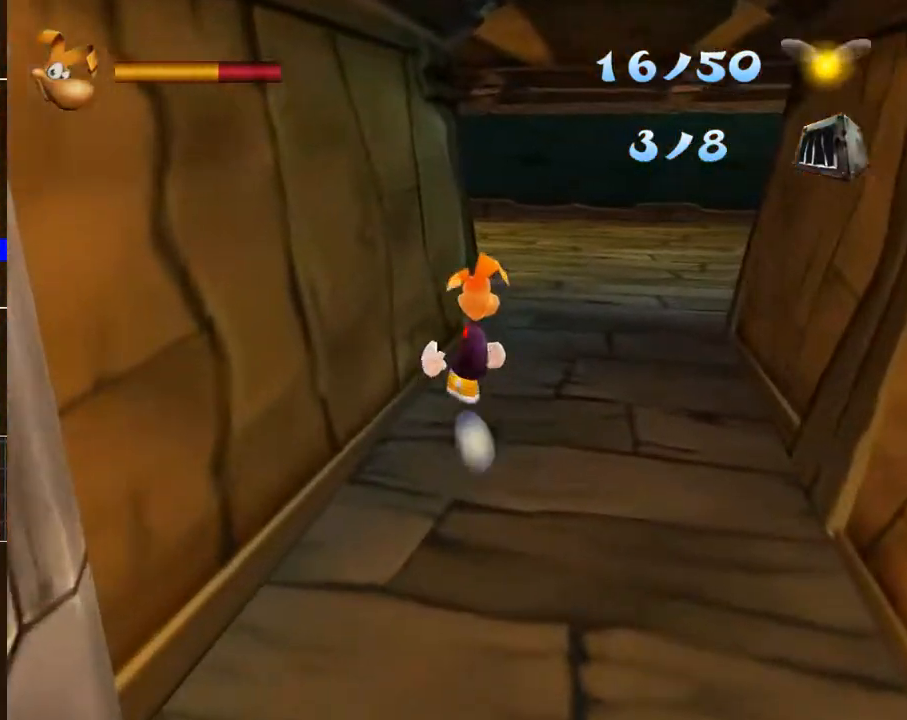
Gameplay with a controller (Xbox layout); each line is a JSON object with the inputs held at the frame after it. "events" lists button and stick changes between this image and that frame as [ms after this image, input, new state], when the widget could be followed in between.
{"buttons": [], "left_stick": "up", "right_stick": "center", "events": []}
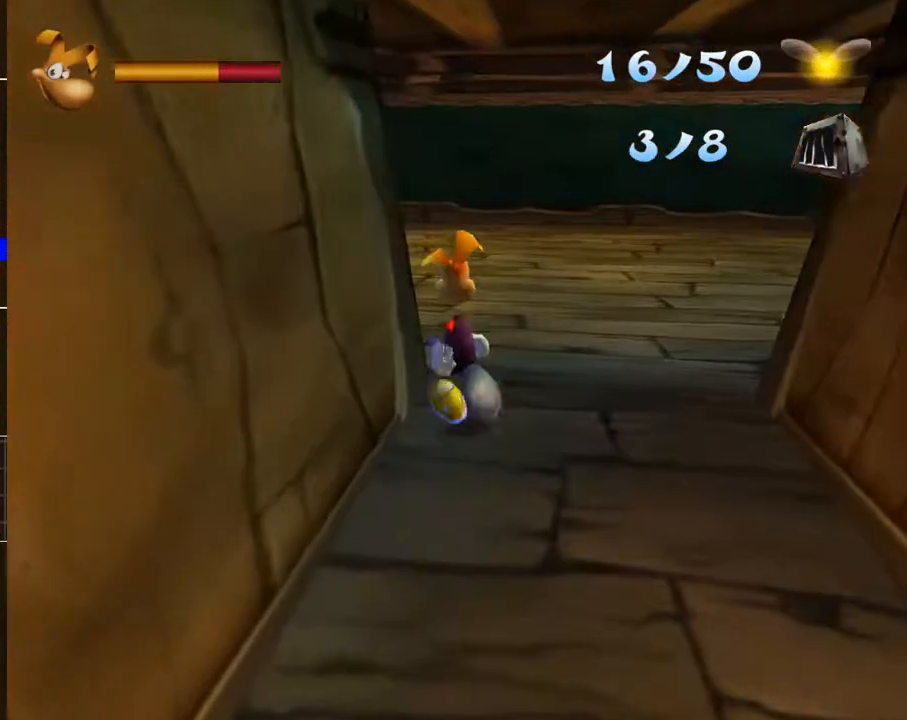
{"buttons": [], "left_stick": "up", "right_stick": "left", "events": [[183, "right_stick", "left"]]}
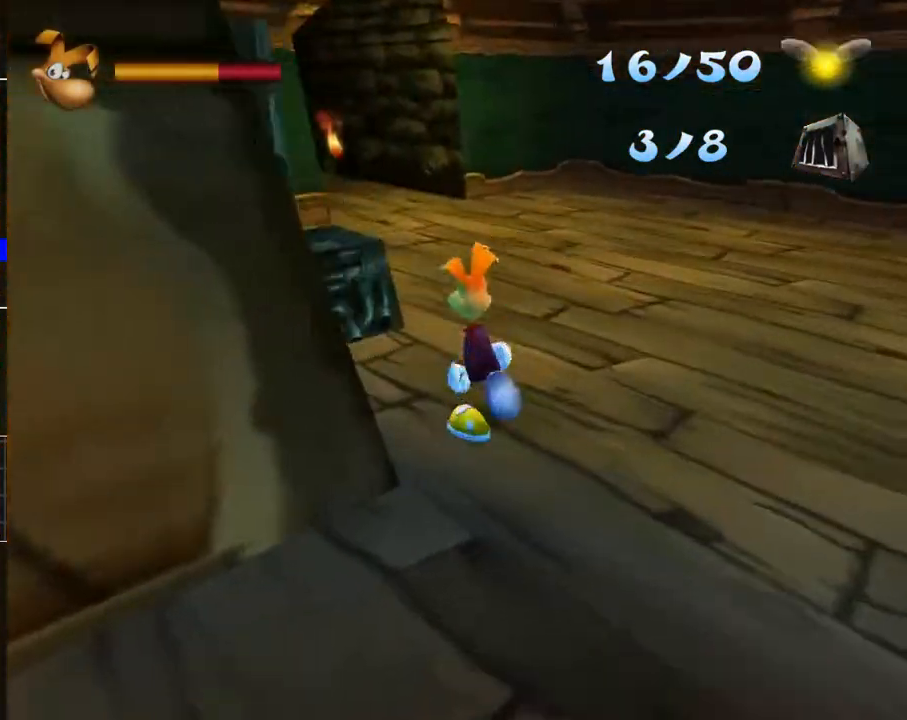
{"buttons": [], "left_stick": "up", "right_stick": "center", "events": [[17, "right_stick", "center"]]}
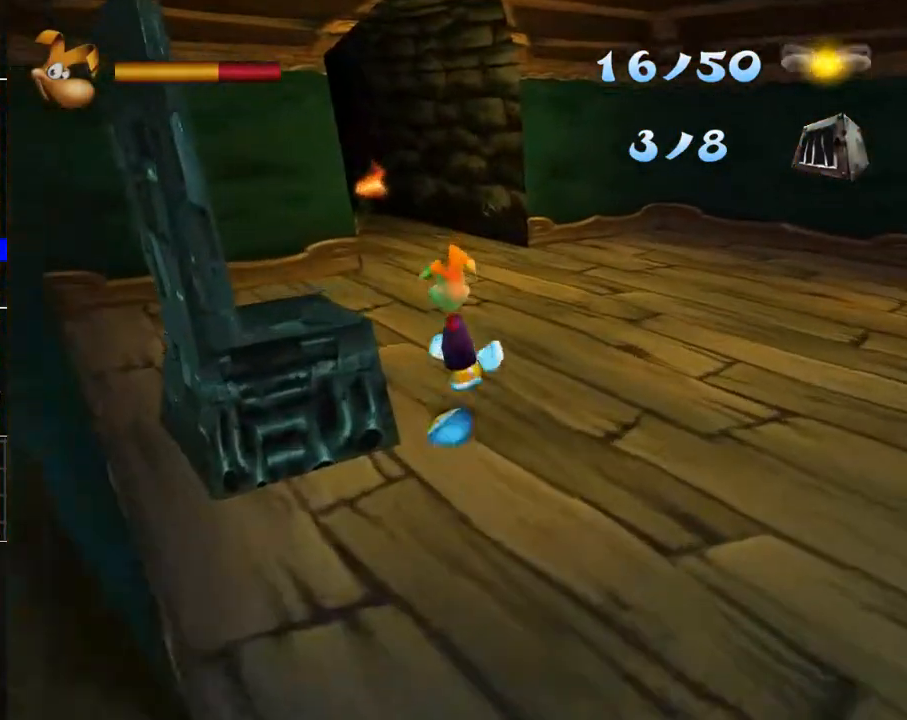
{"buttons": [], "left_stick": "up", "right_stick": "center", "events": []}
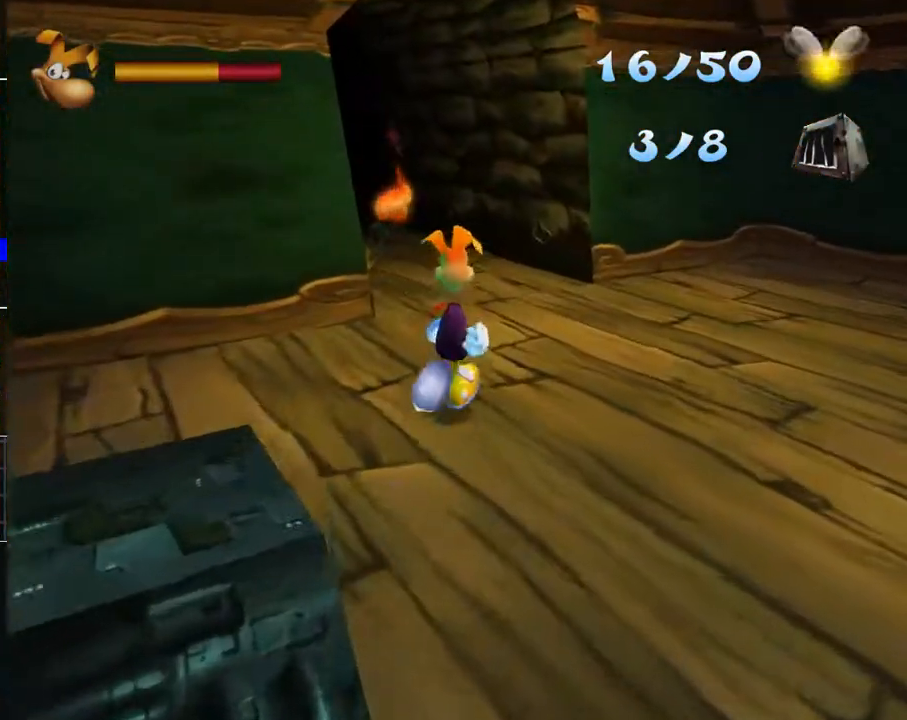
{"buttons": [], "left_stick": "up", "right_stick": "center", "events": [[317, "right_stick", "left"], [433, "right_stick", "center"]]}
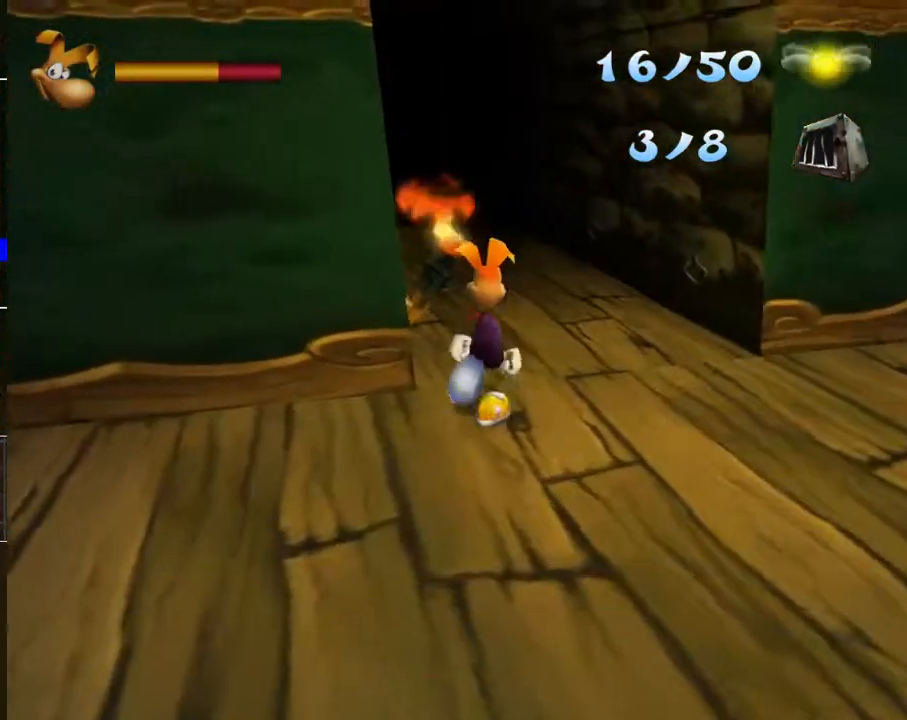
{"buttons": [], "left_stick": "up", "right_stick": "center", "events": []}
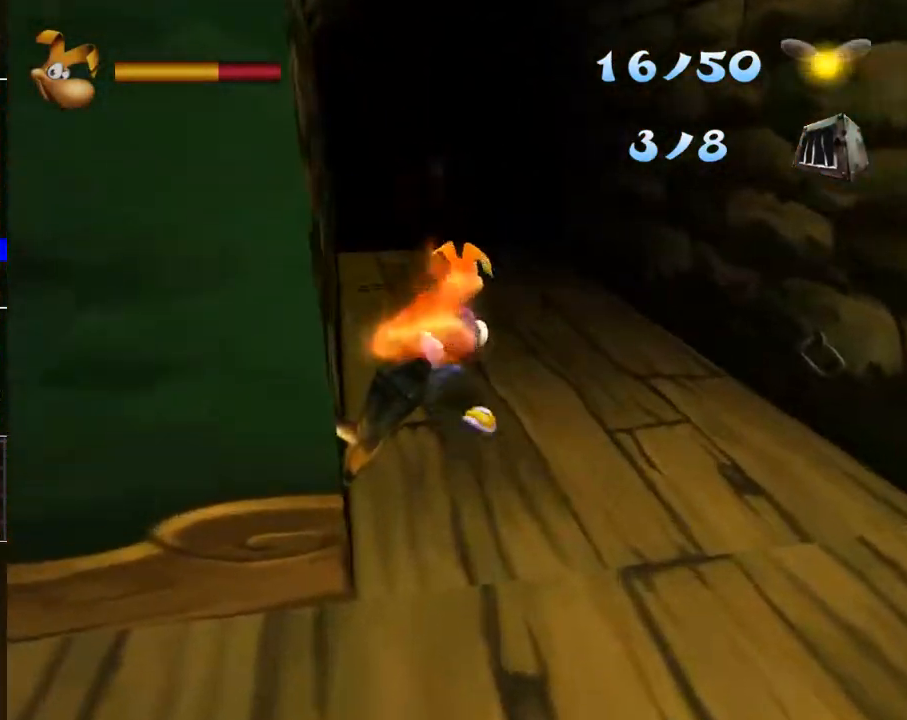
{"buttons": ["A"], "left_stick": "up", "right_stick": "center", "events": [[433, "A", "down"]]}
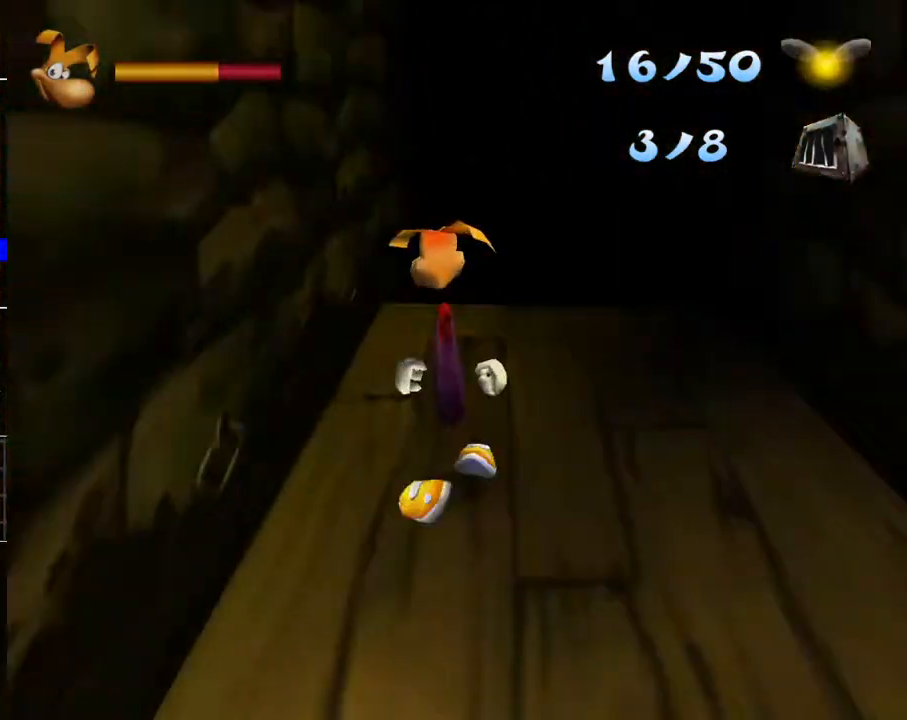
{"buttons": [], "left_stick": "up", "right_stick": "center", "events": [[67, "A", "up"]]}
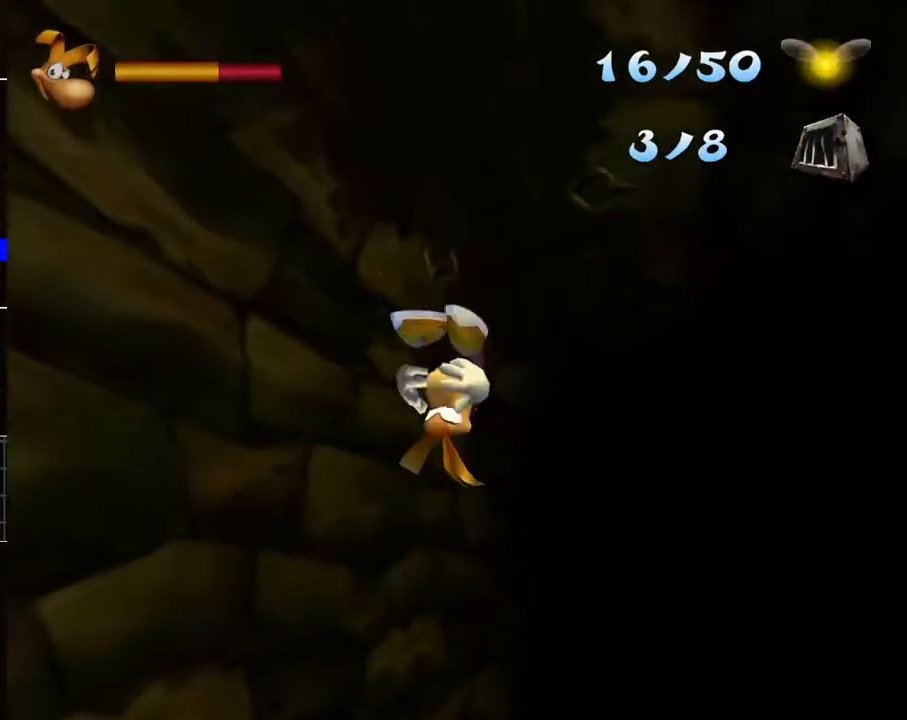
{"buttons": [], "left_stick": "up", "right_stick": "center", "events": []}
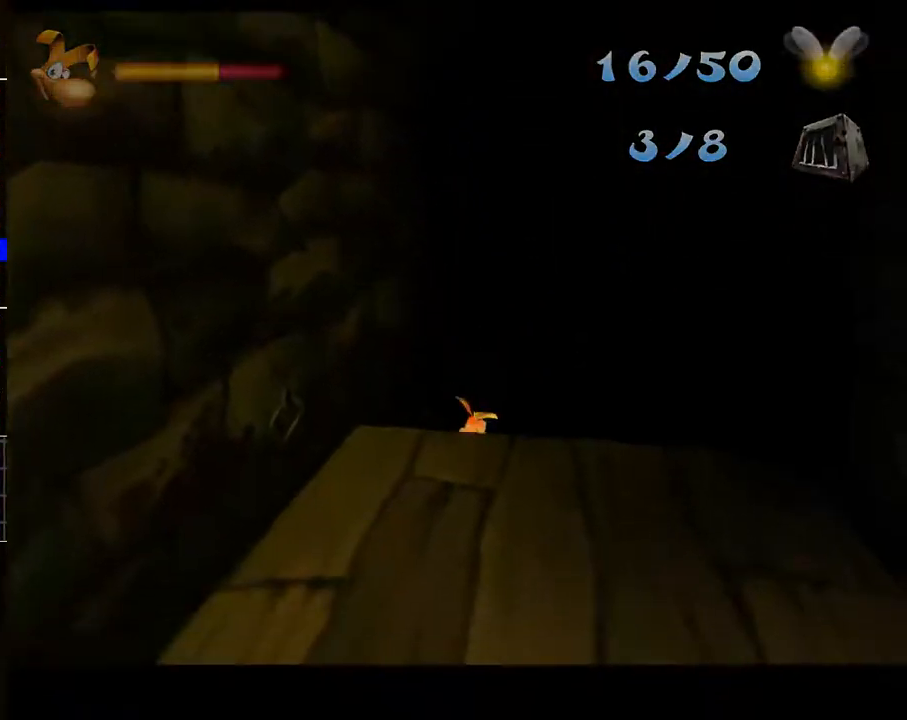
{"buttons": [], "left_stick": "center", "right_stick": "center", "events": [[267, "left_stick", "center"]]}
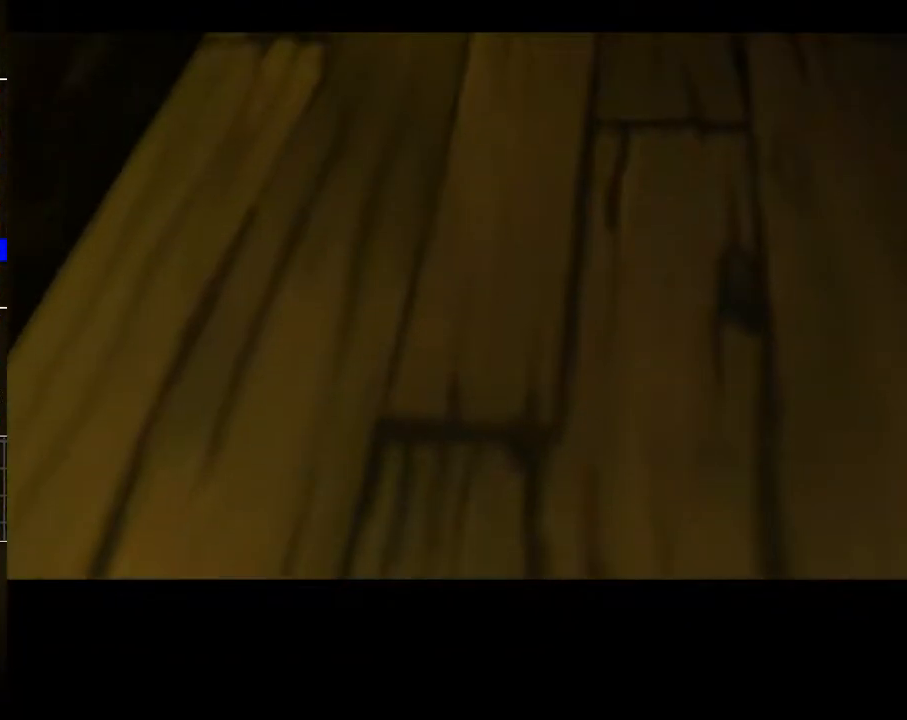
{"buttons": [], "left_stick": "center", "right_stick": "center", "events": []}
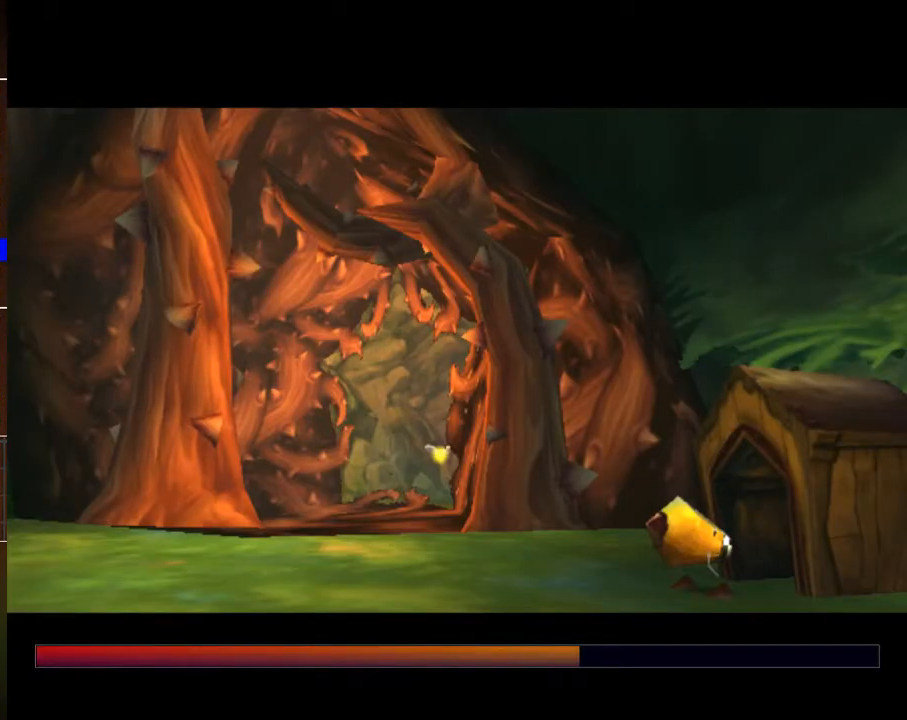
{"buttons": [], "left_stick": "left", "right_stick": "center", "events": [[50, "left_stick", "left"]]}
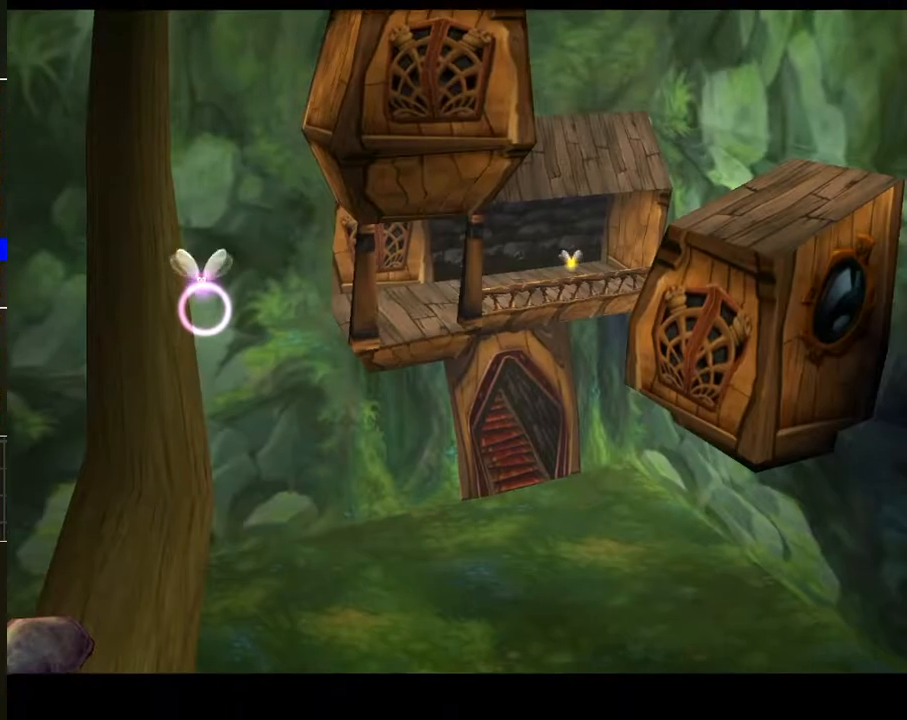
{"buttons": [], "left_stick": "down-left", "right_stick": "center", "events": [[283, "left_stick", "down-left"]]}
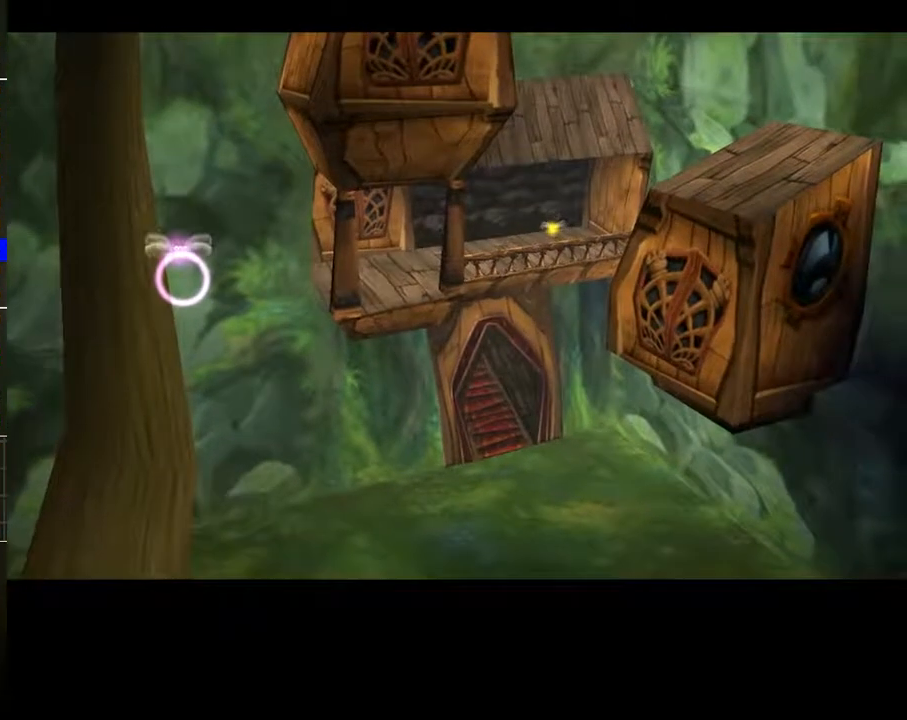
{"buttons": [], "left_stick": "down-left", "right_stick": "center", "events": []}
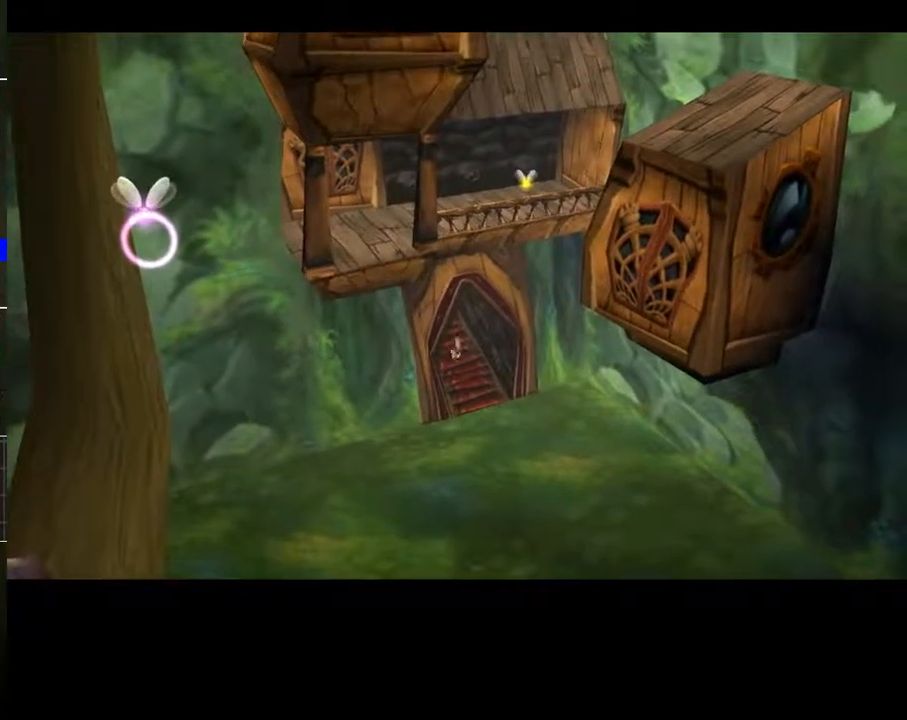
{"buttons": [], "left_stick": "down", "right_stick": "center", "events": [[233, "left_stick", "down"]]}
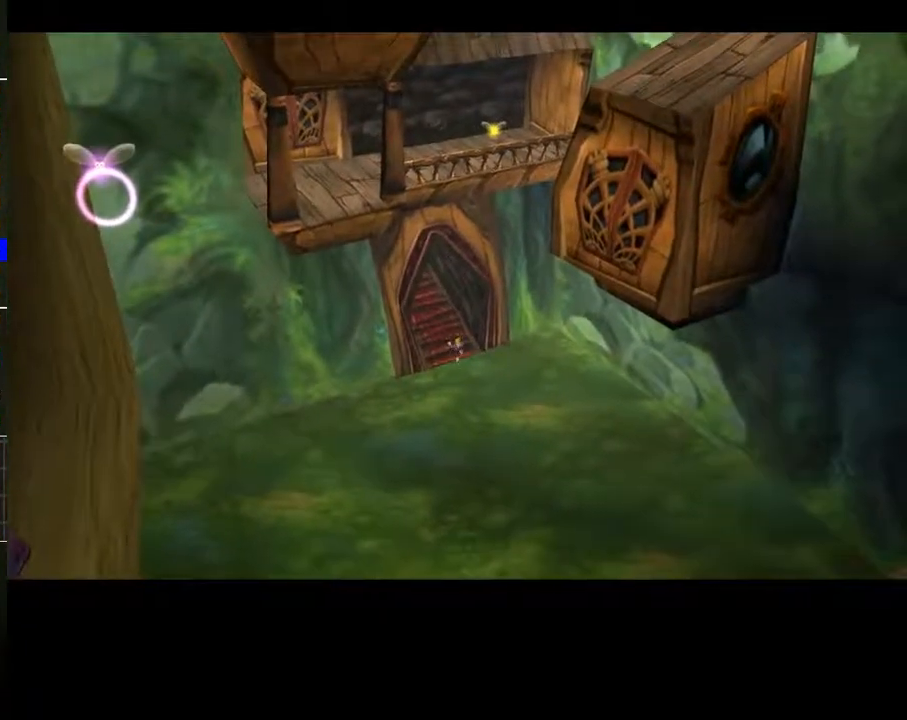
{"buttons": [], "left_stick": "down", "right_stick": "center", "events": []}
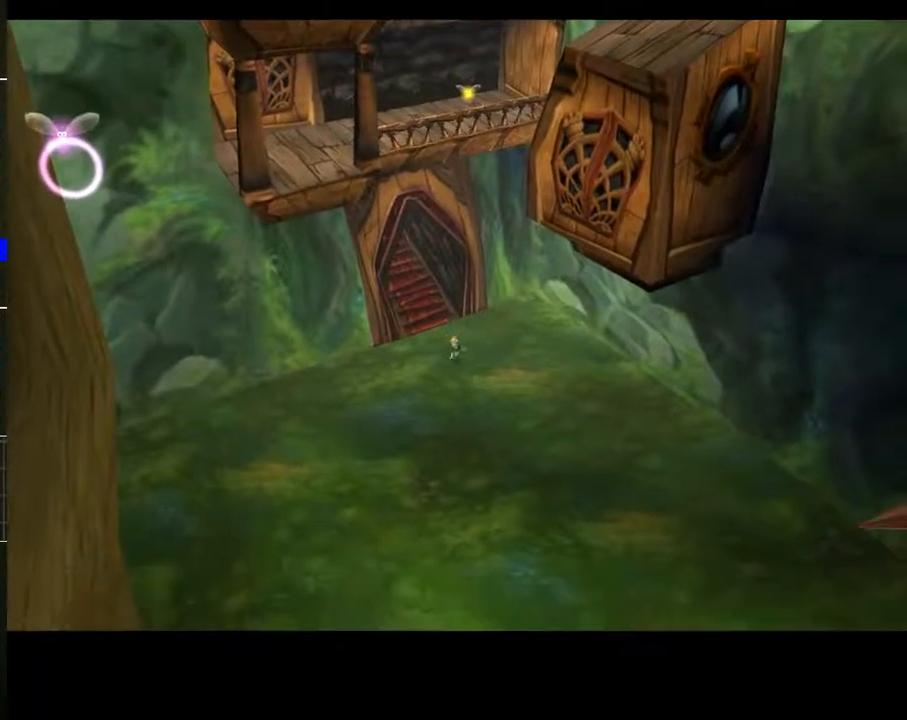
{"buttons": [], "left_stick": "down", "right_stick": "center", "events": []}
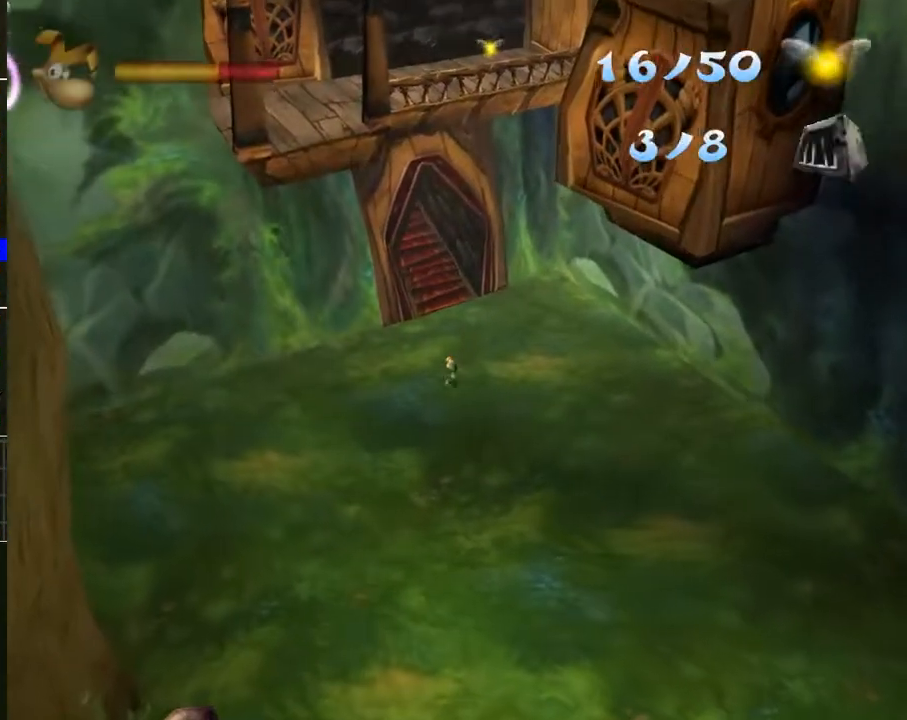
{"buttons": [], "left_stick": "down", "right_stick": "center", "events": []}
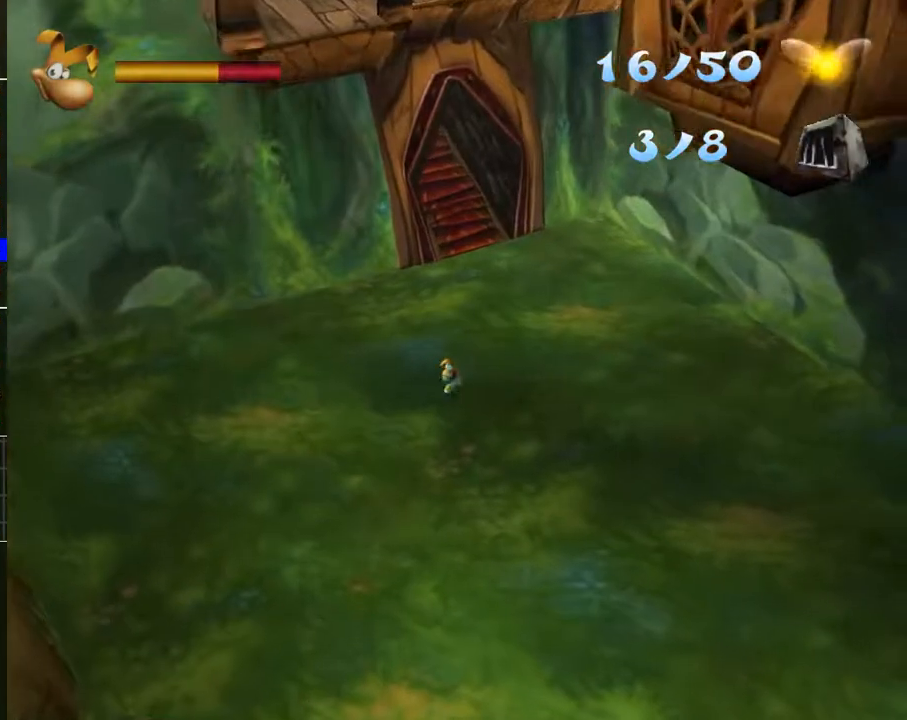
{"buttons": [], "left_stick": "down", "right_stick": "center", "events": []}
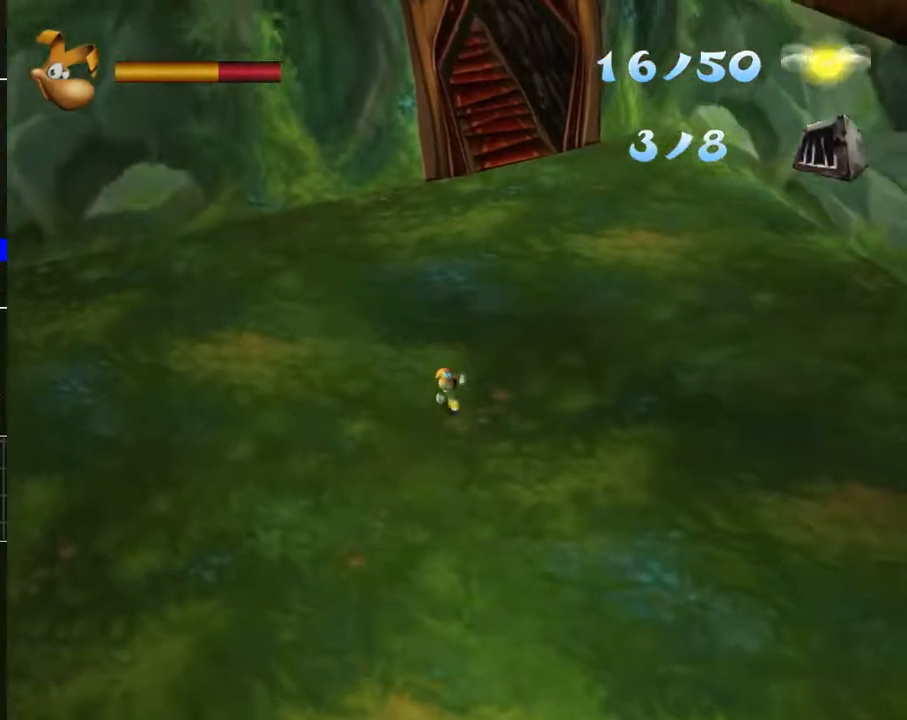
{"buttons": [], "left_stick": "down-left", "right_stick": "center", "events": [[333, "left_stick", "down-left"]]}
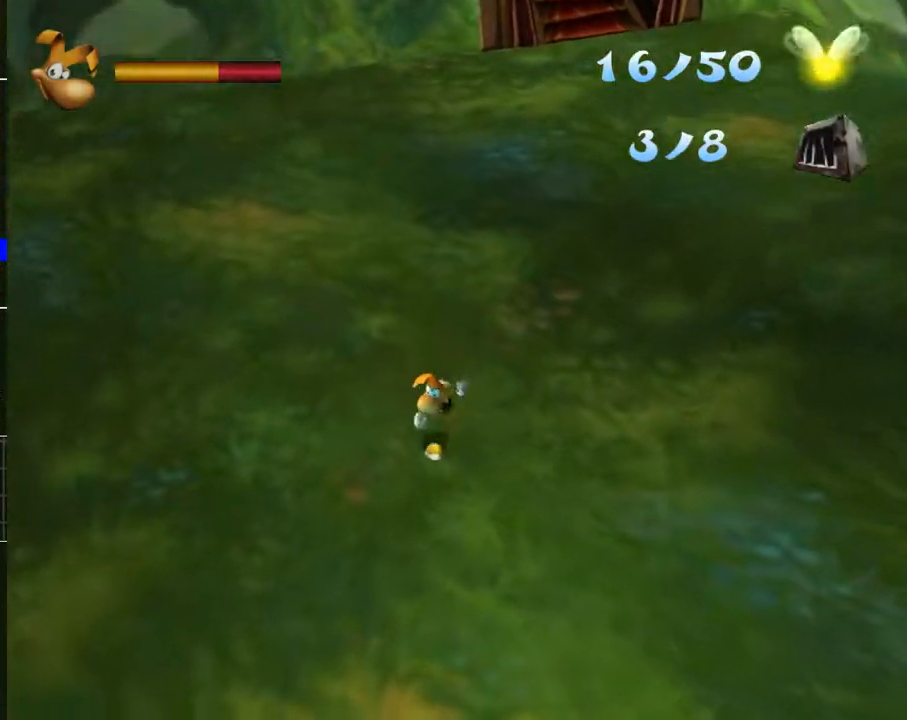
{"buttons": [], "left_stick": "down-left", "right_stick": "center", "events": []}
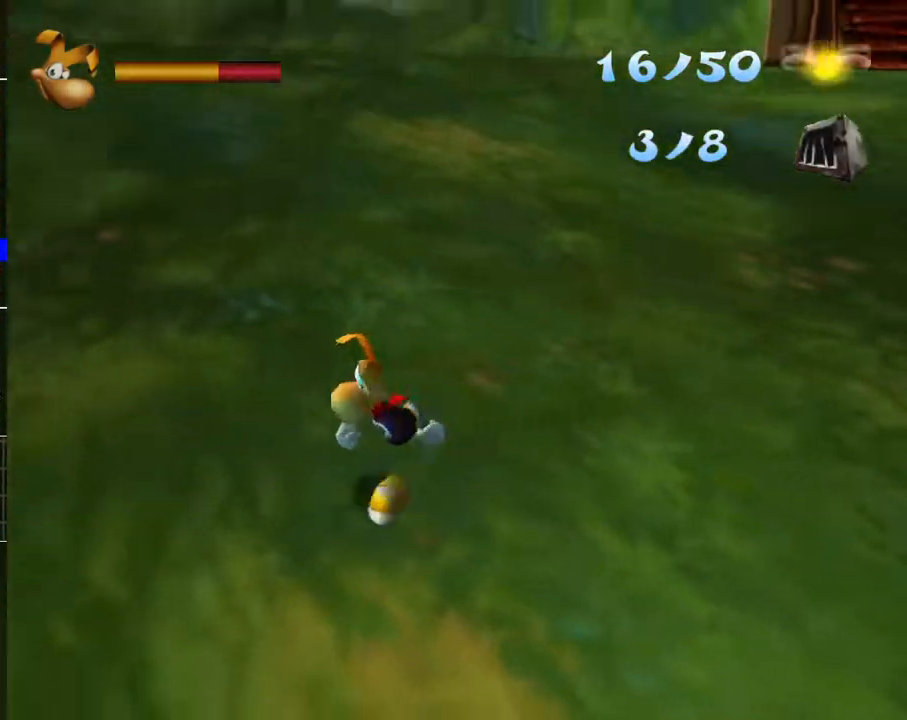
{"buttons": [], "left_stick": "left", "right_stick": "center", "events": [[167, "left_stick", "left"]]}
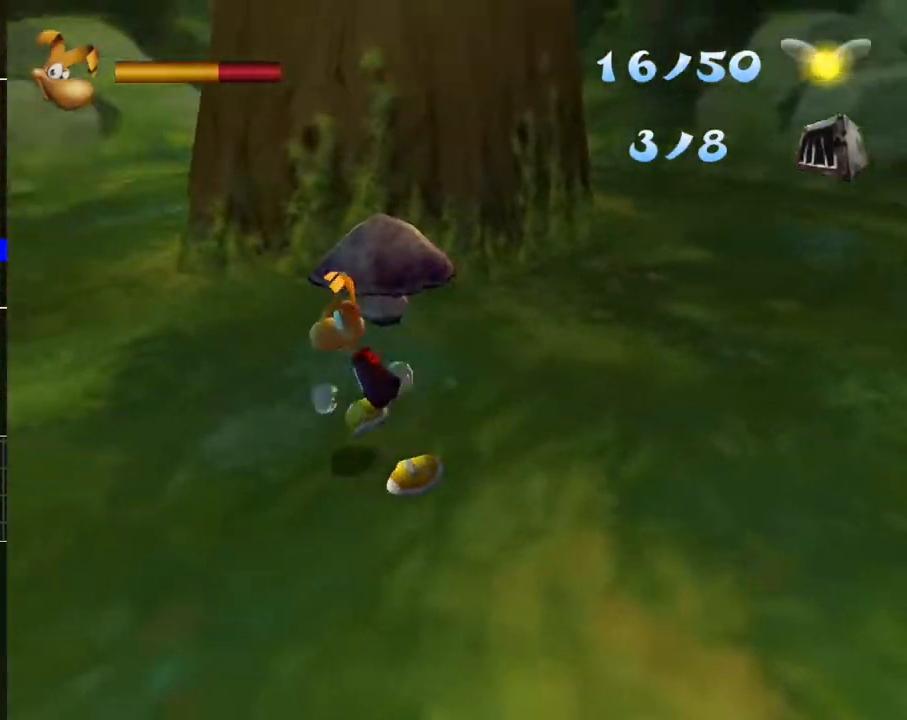
{"buttons": [], "left_stick": "up-left", "right_stick": "center", "events": [[317, "left_stick", "up-left"]]}
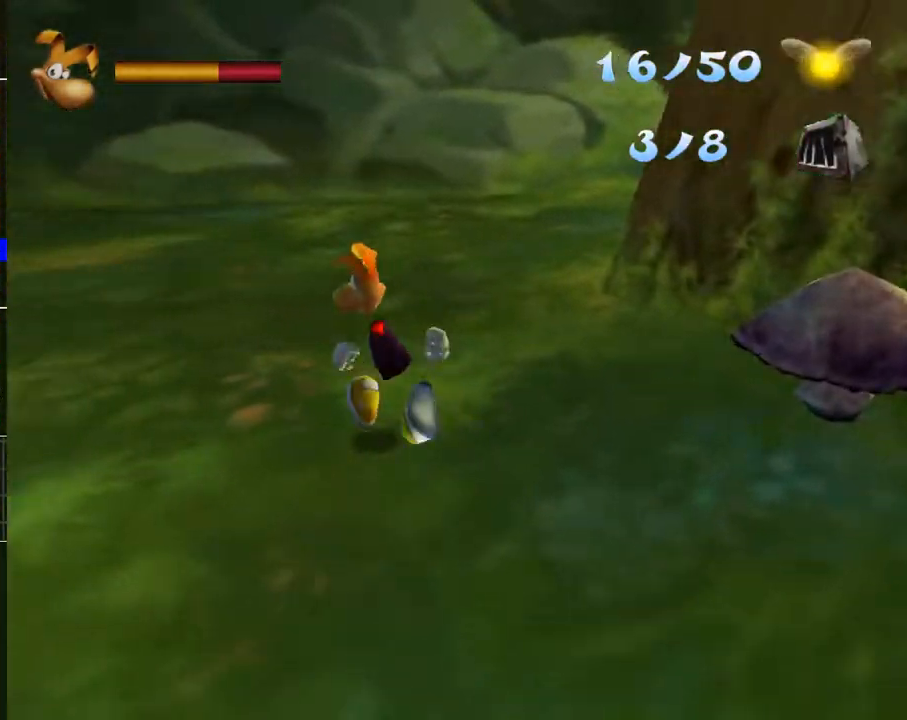
{"buttons": [], "left_stick": "up-right", "right_stick": "center", "events": [[200, "left_stick", "up"], [317, "left_stick", "up-right"]]}
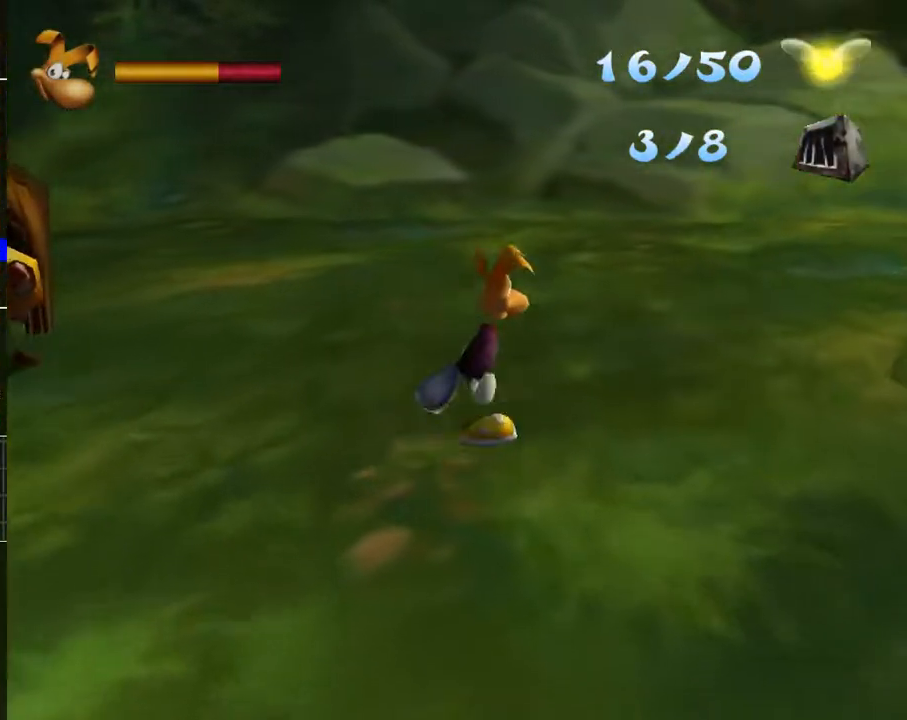
{"buttons": [], "left_stick": "up-right", "right_stick": "center", "events": [[350, "right_stick", "right"], [500, "right_stick", "center"]]}
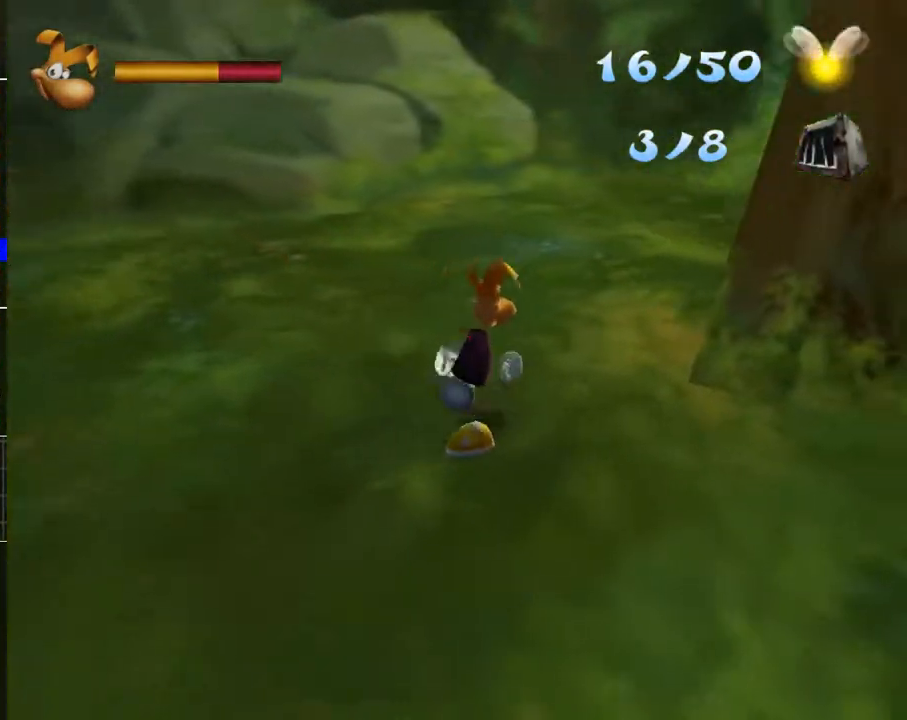
{"buttons": [], "left_stick": "up-right", "right_stick": "center", "events": [[367, "right_stick", "right"], [483, "right_stick", "center"]]}
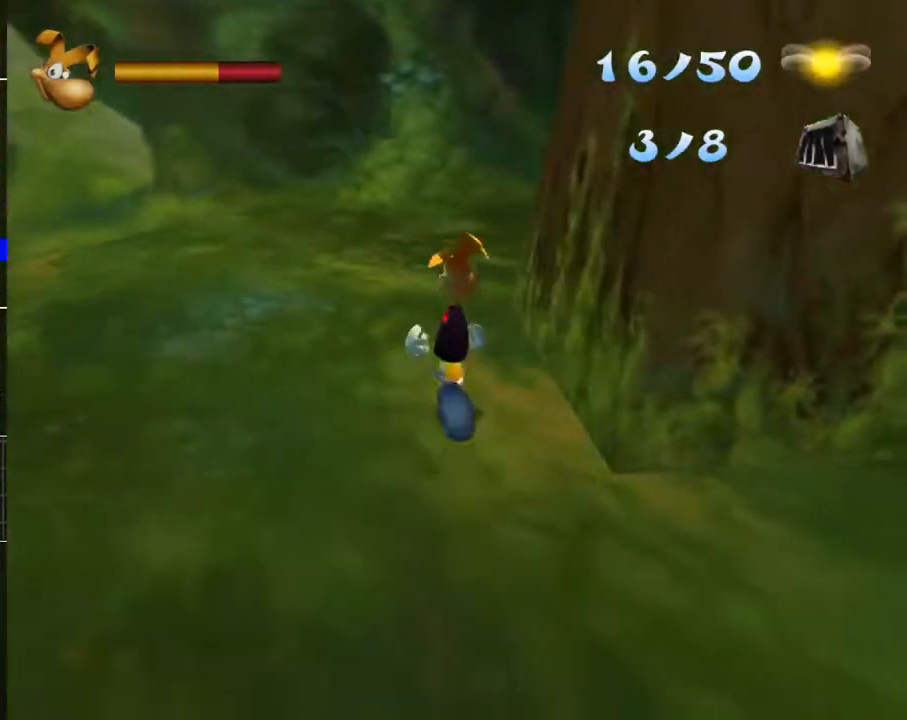
{"buttons": [], "left_stick": "up", "right_stick": "center", "events": [[150, "left_stick", "up"]]}
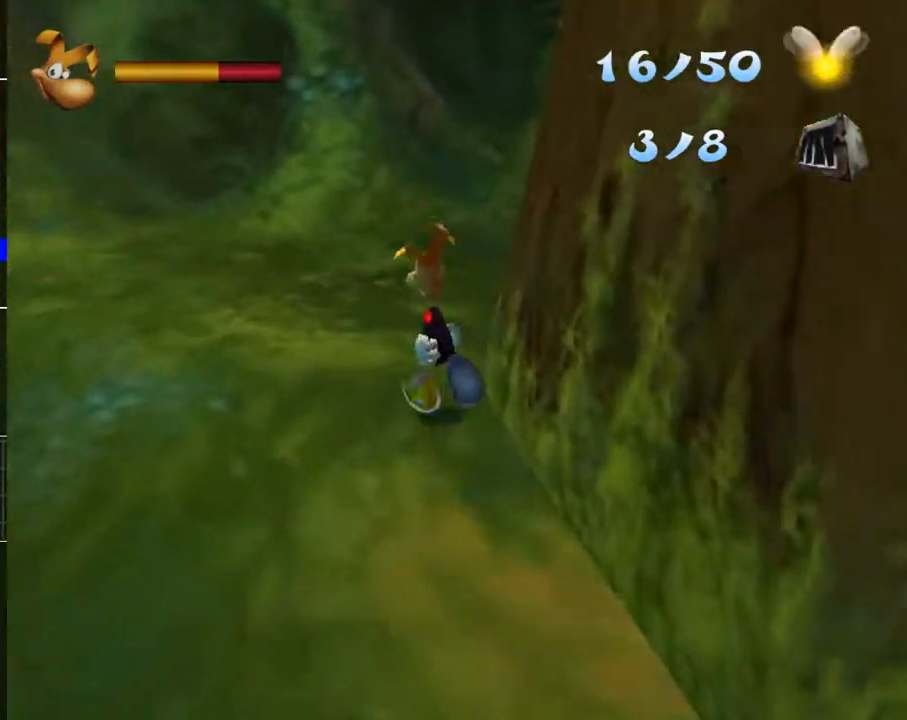
{"buttons": [], "left_stick": "up", "right_stick": "center", "events": []}
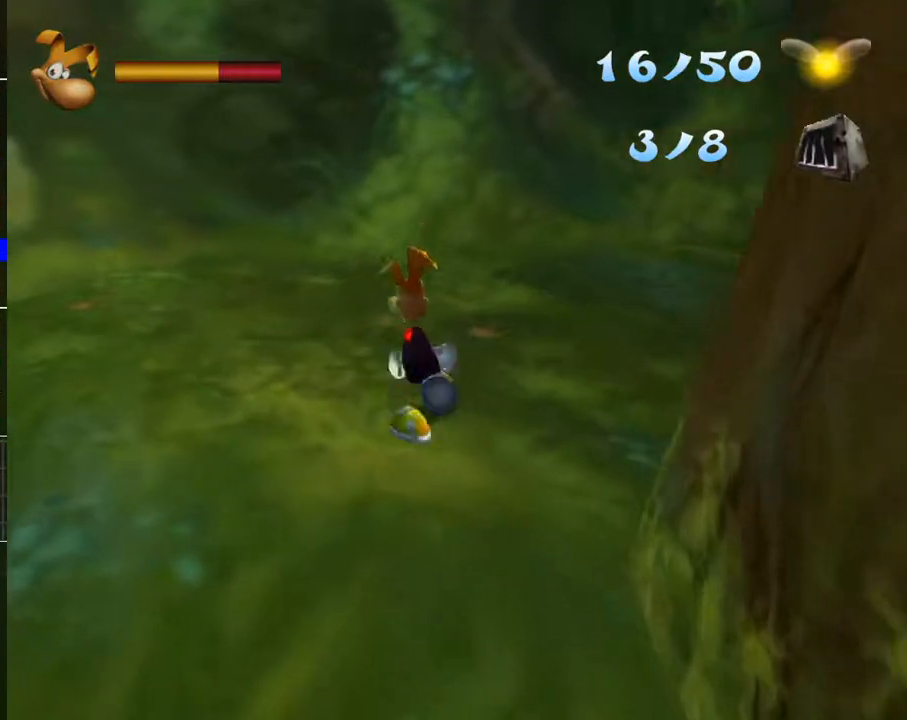
{"buttons": [], "left_stick": "up", "right_stick": "center", "events": []}
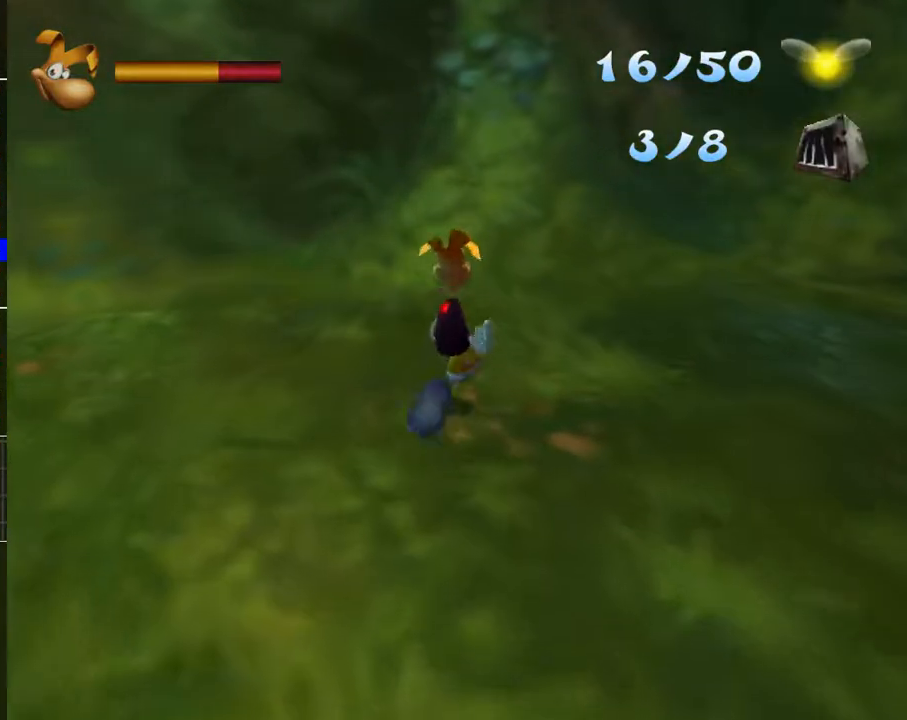
{"buttons": [], "left_stick": "up", "right_stick": "center", "events": []}